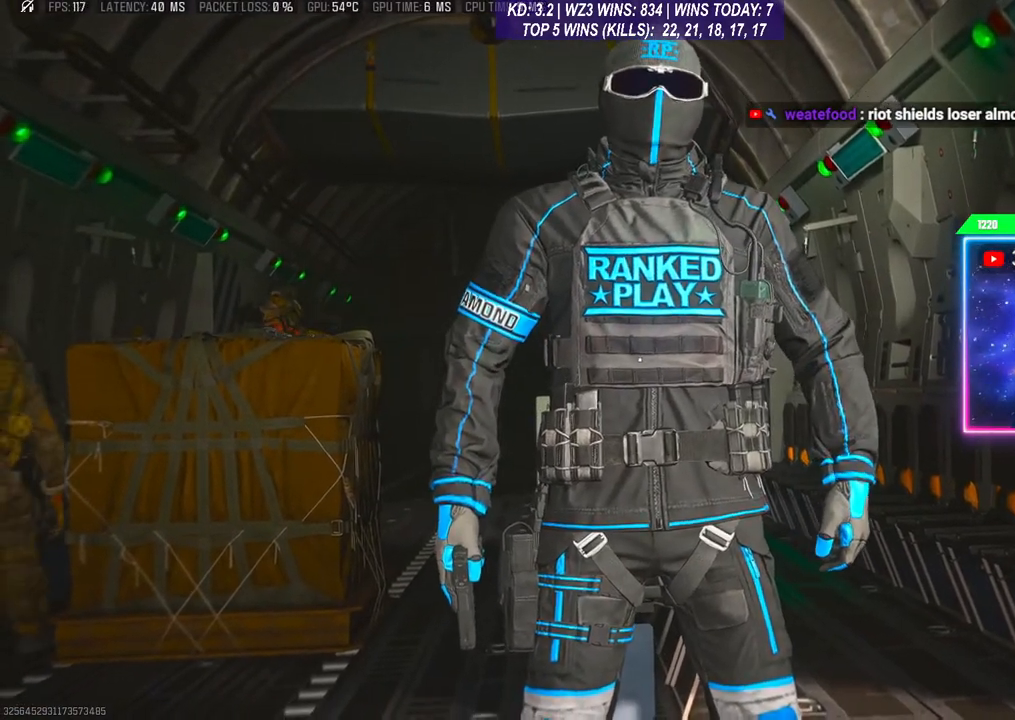
Gameplay with a controller (Xbox layout); each line is a JSON object with the inputs held at the frame after it. "events" lists button and stick changes between this image and that frame as [ms after this image, input, new state], when the widget could be followed in between.
{"buttons": [], "left_stick": "down-left", "right_stick": "down-right", "events": [[100, "left_stick", "down"], [100, "right_stick", "left"], [167, "right_stick", "up-left"], [200, "left_stick", "down-left"], [267, "right_stick", "up-right"], [367, "right_stick", "down-right"]]}
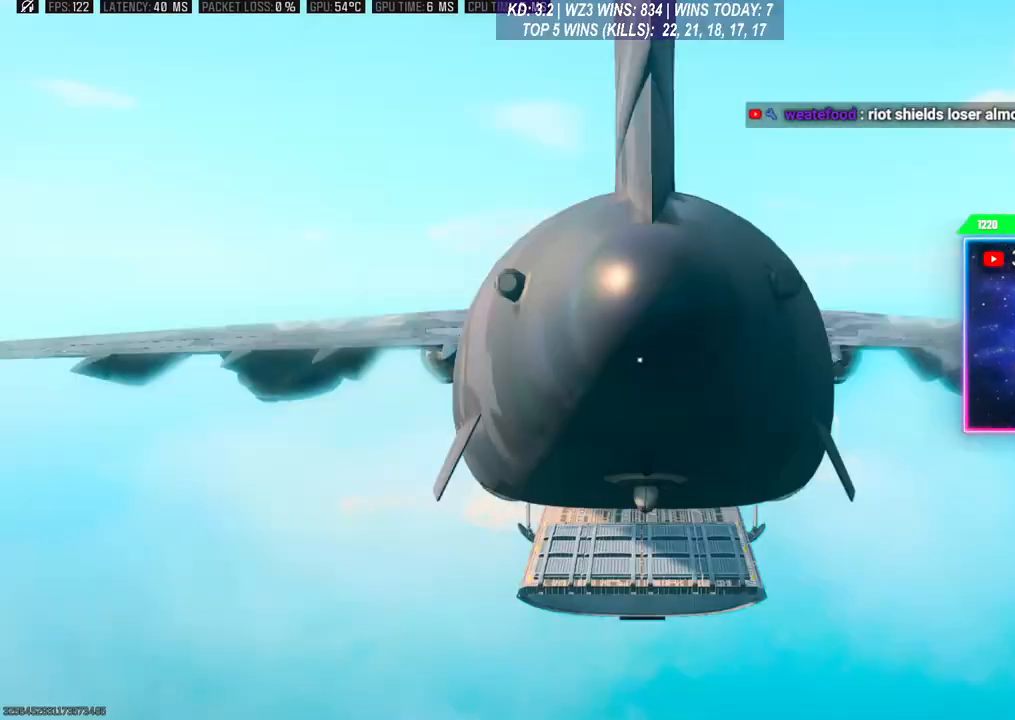
{"buttons": [], "left_stick": "center", "right_stick": "center", "events": [[33, "right_stick", "up-left"], [67, "left_stick", "center"], [100, "right_stick", "center"]]}
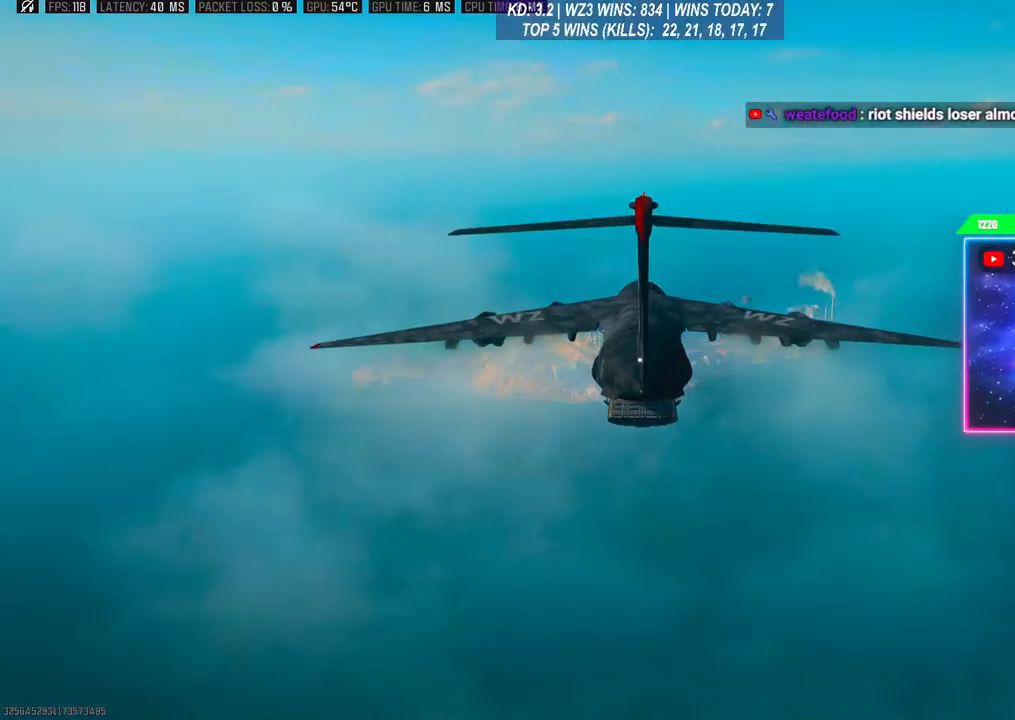
{"buttons": [], "left_stick": "center", "right_stick": "center", "events": []}
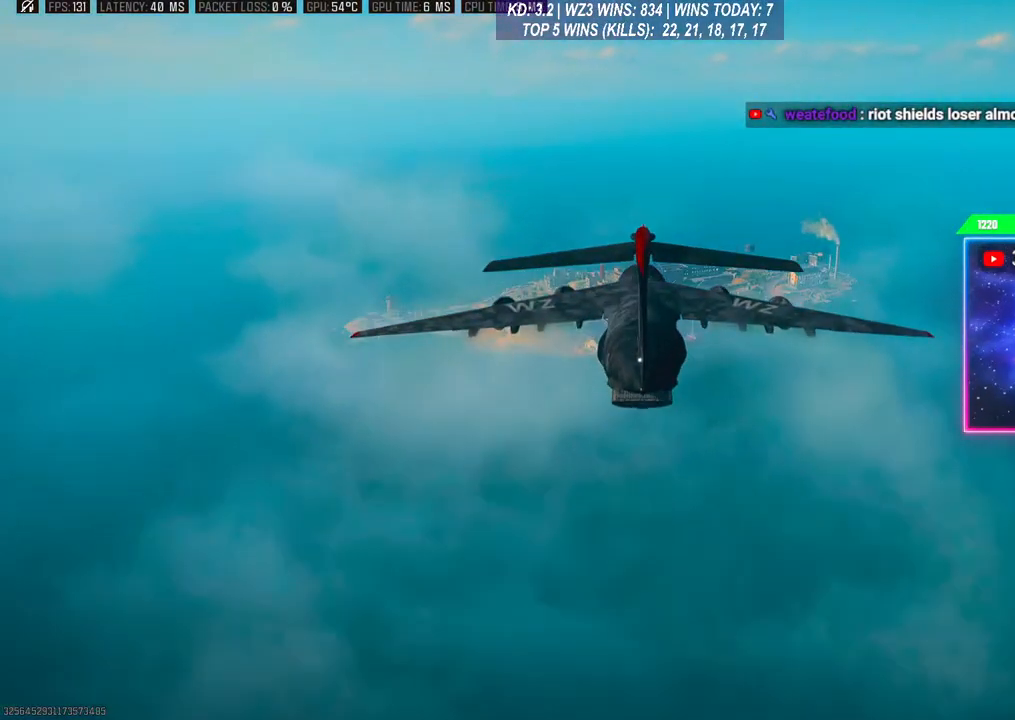
{"buttons": [], "left_stick": "center", "right_stick": "center", "events": [[400, "right_stick", "down"], [467, "right_stick", "center"]]}
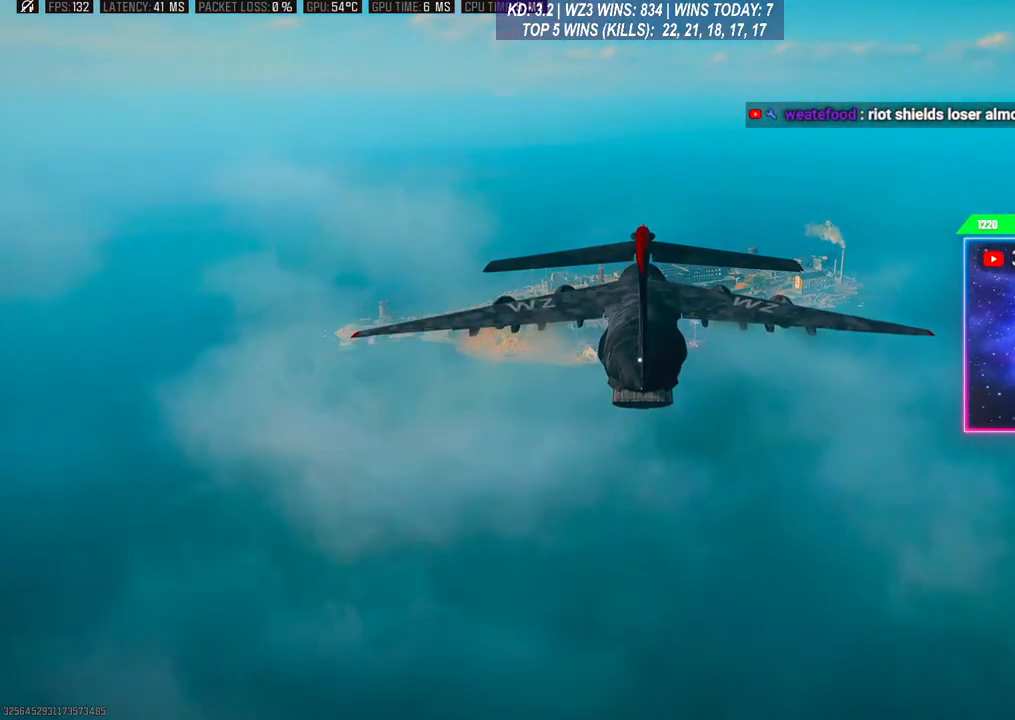
{"buttons": [], "left_stick": "center", "right_stick": "center", "events": []}
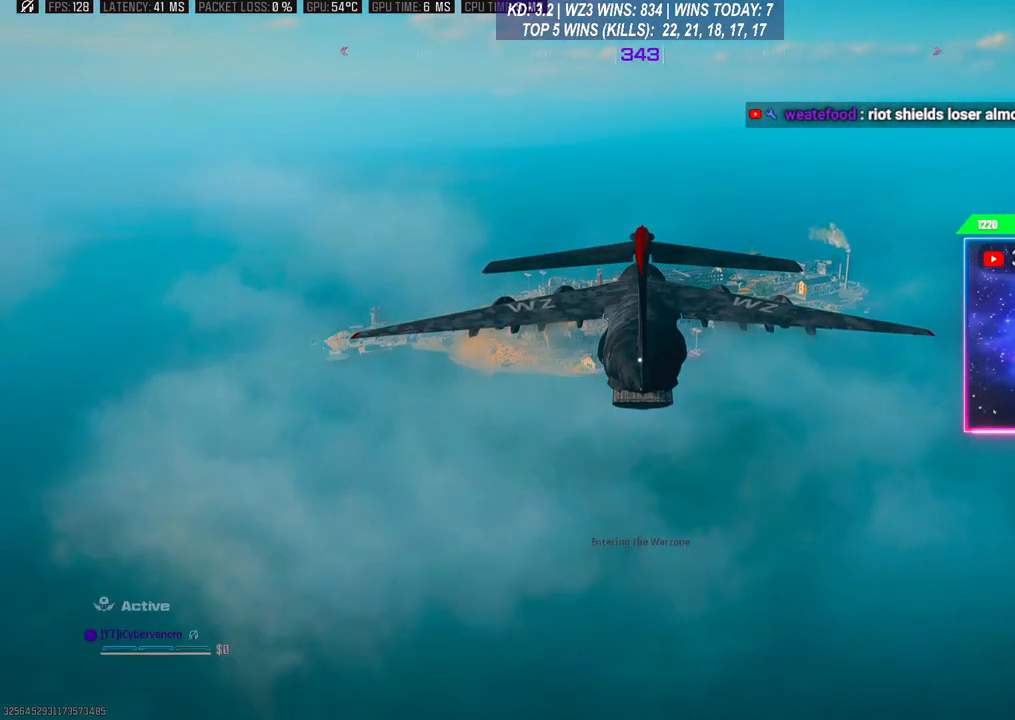
{"buttons": [], "left_stick": "center", "right_stick": "center", "events": []}
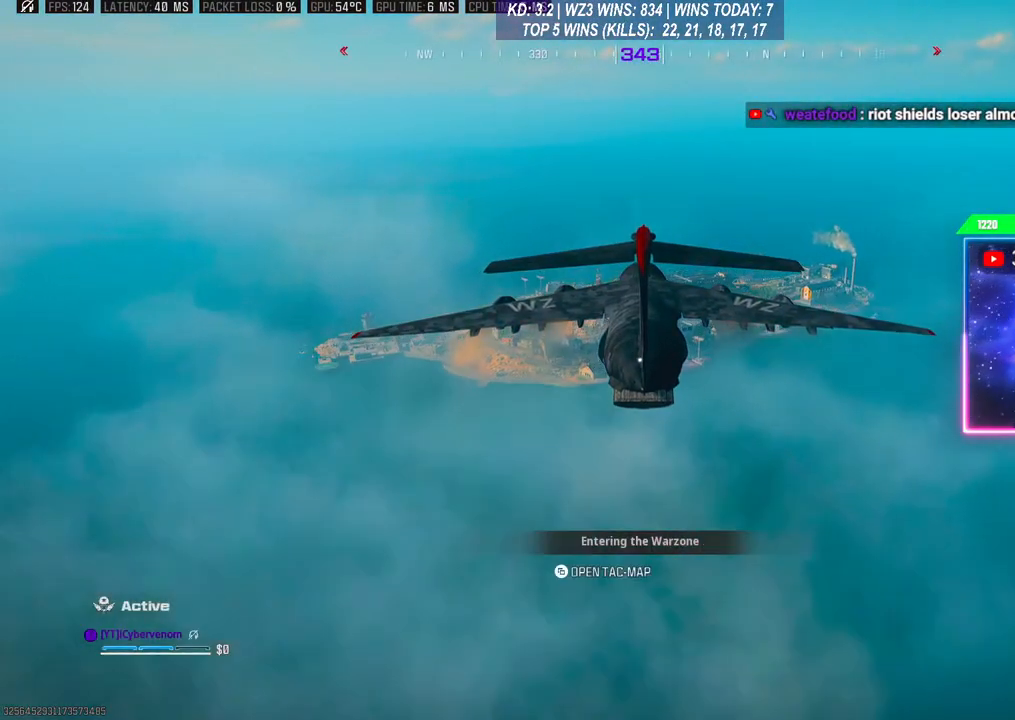
{"buttons": [], "left_stick": "down-left", "right_stick": "down-right", "events": [[67, "left_stick", "down-left"], [100, "right_stick", "up"], [300, "right_stick", "up-right"], [400, "right_stick", "down-right"]]}
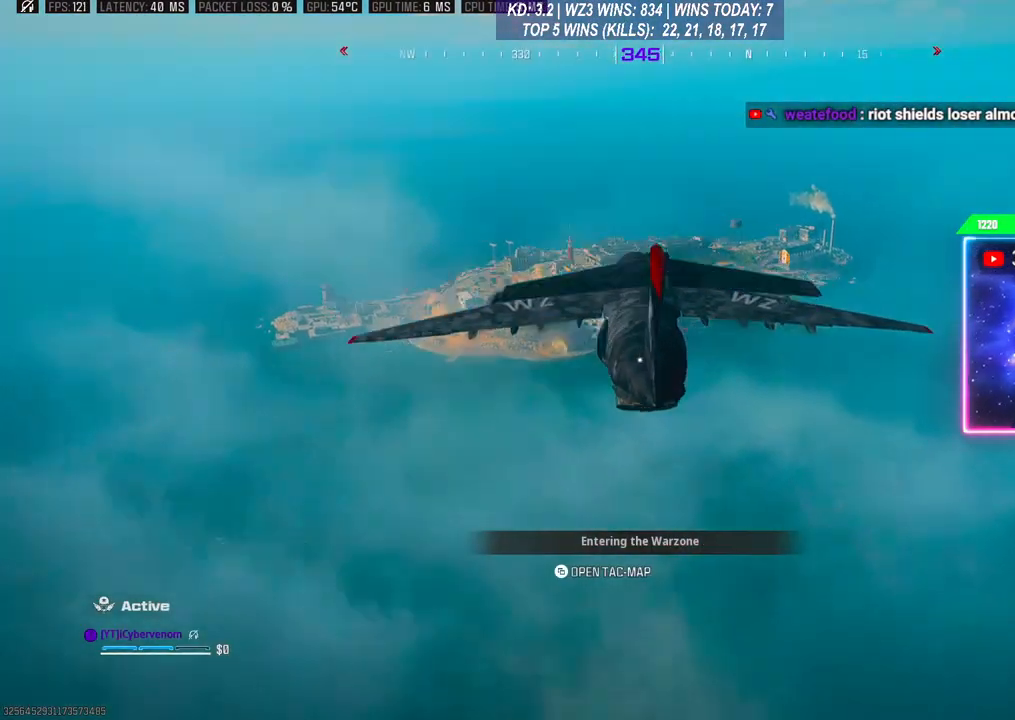
{"buttons": [], "left_stick": "center", "right_stick": "left", "events": [[67, "right_stick", "down-left"], [133, "right_stick", "up-left"], [200, "left_stick", "center"], [200, "right_stick", "up-right"], [267, "right_stick", "down-right"], [433, "right_stick", "left"]]}
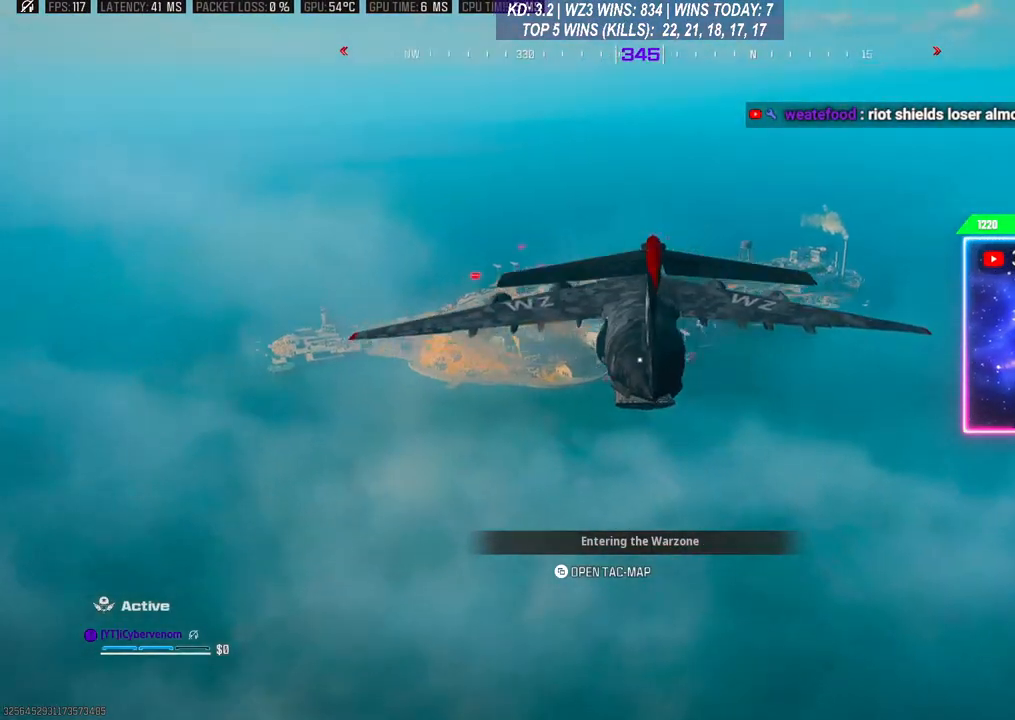
{"buttons": [], "left_stick": "center", "right_stick": "center", "events": [[33, "right_stick", "up-right"], [167, "left_stick", "up"], [233, "right_stick", "center"], [367, "left_stick", "center"]]}
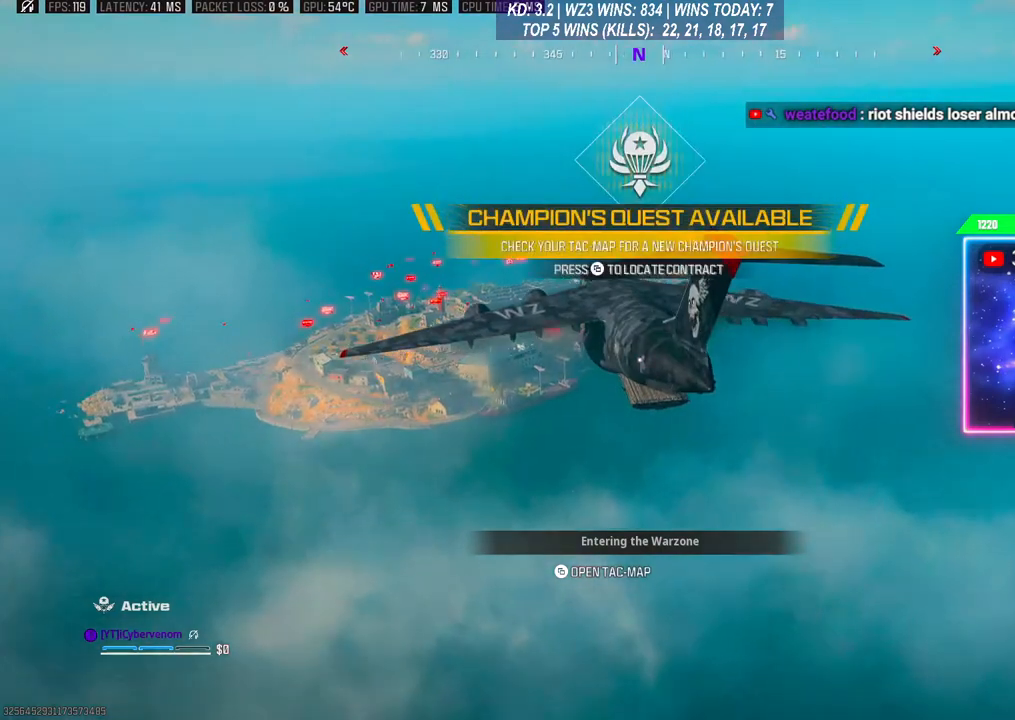
{"buttons": [], "left_stick": "up", "right_stick": "down", "events": [[67, "right_stick", "up-left"], [233, "left_stick", "up"], [233, "right_stick", "down-right"], [367, "right_stick", "left"], [467, "right_stick", "down"]]}
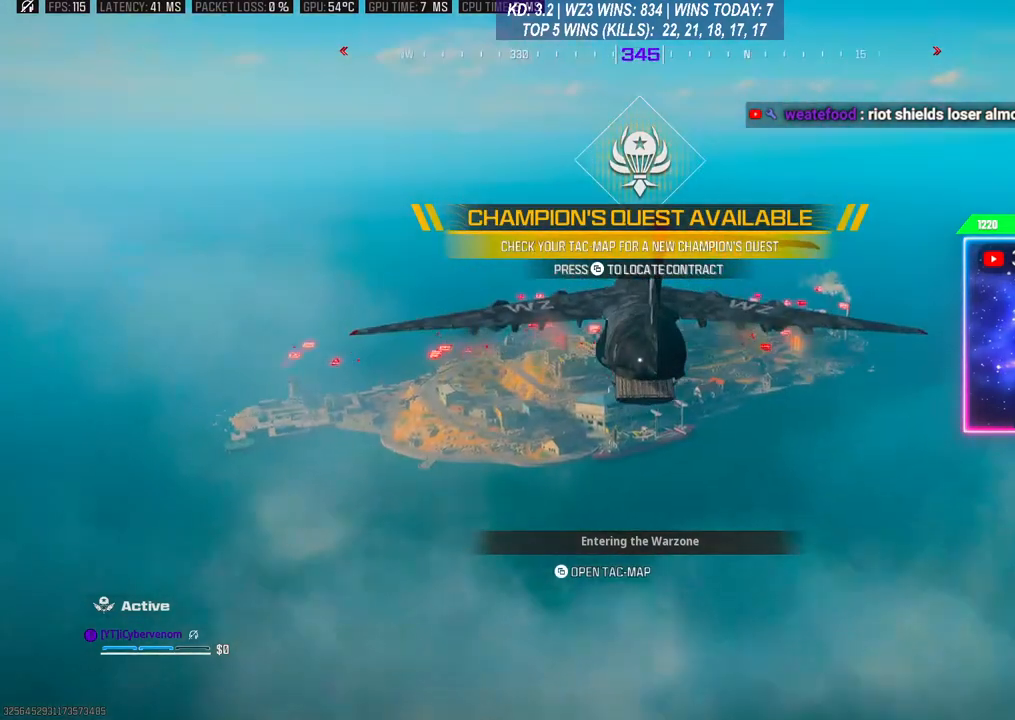
{"buttons": [], "left_stick": "center", "right_stick": "center", "events": [[33, "right_stick", "center"], [133, "left_stick", "center"]]}
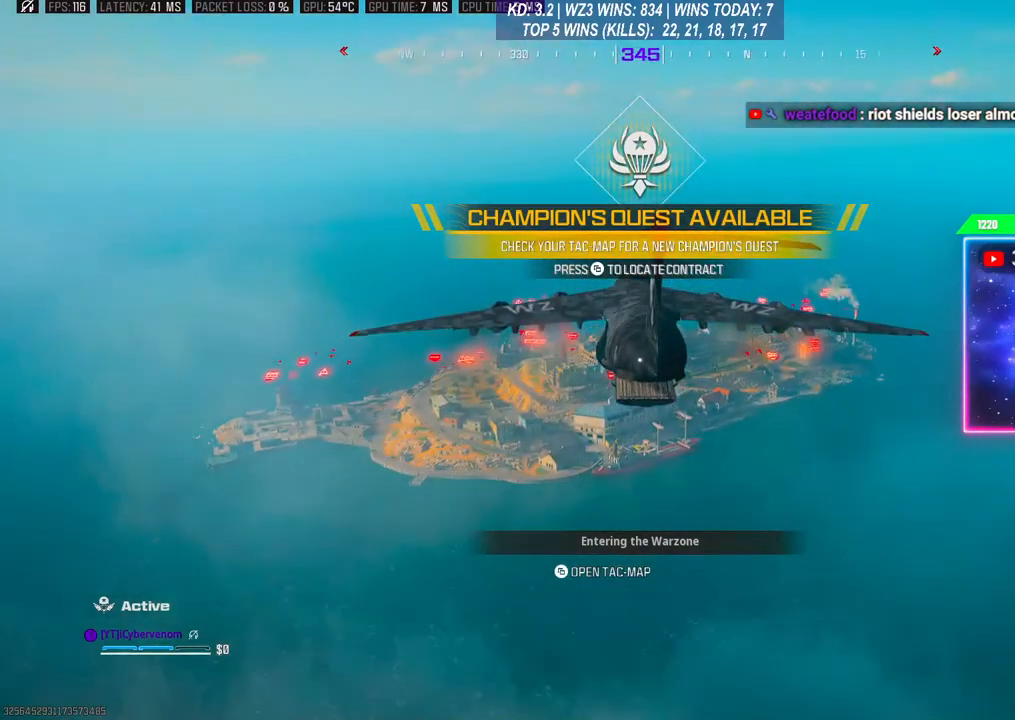
{"buttons": [], "left_stick": "center", "right_stick": "center", "events": []}
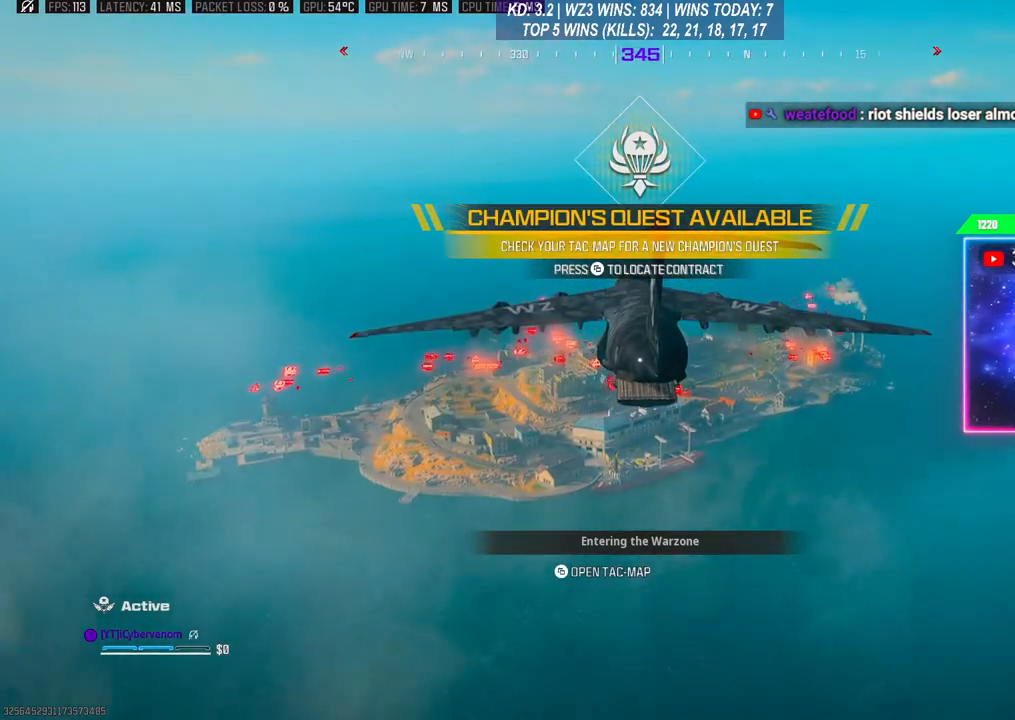
{"buttons": [], "left_stick": "center", "right_stick": "center", "events": []}
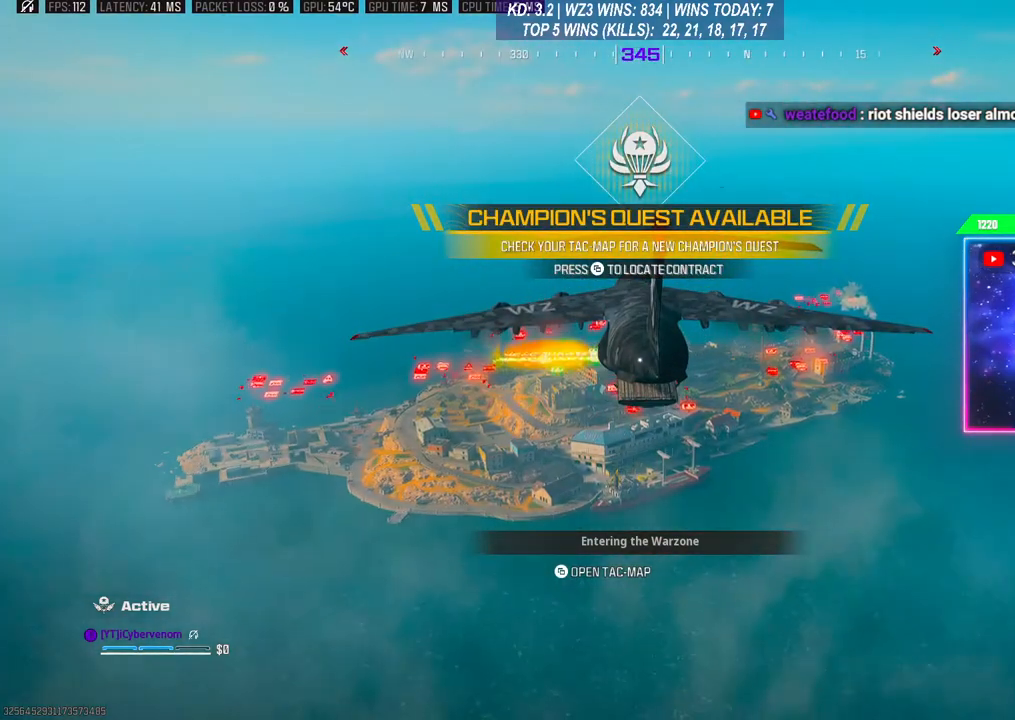
{"buttons": [], "left_stick": "center", "right_stick": "center", "events": []}
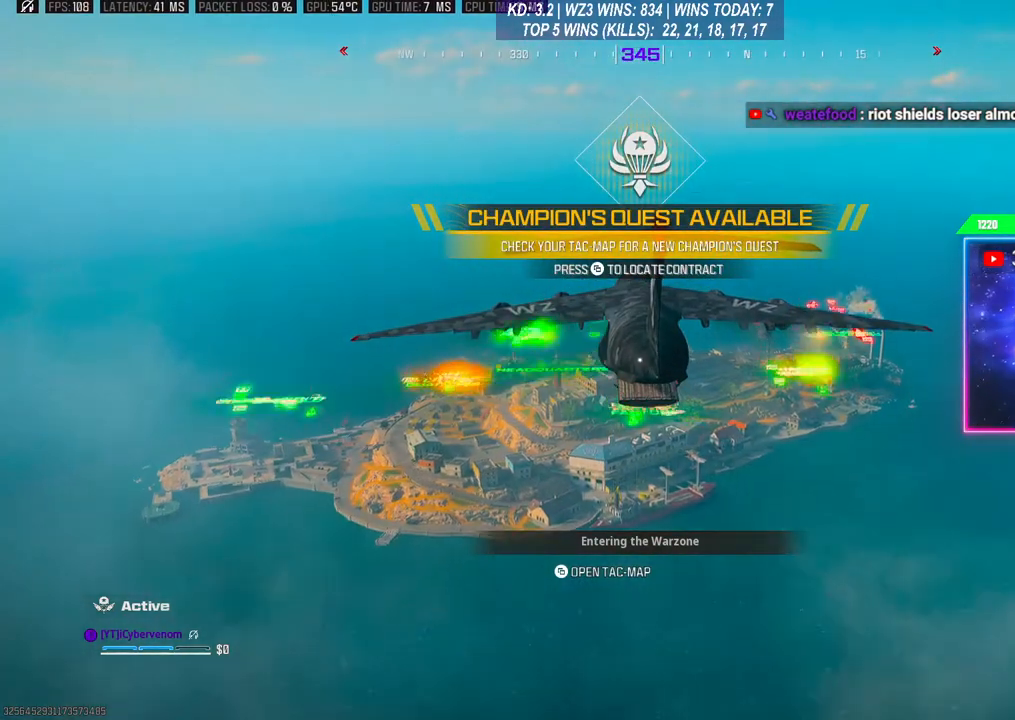
{"buttons": [], "left_stick": "center", "right_stick": "center", "events": []}
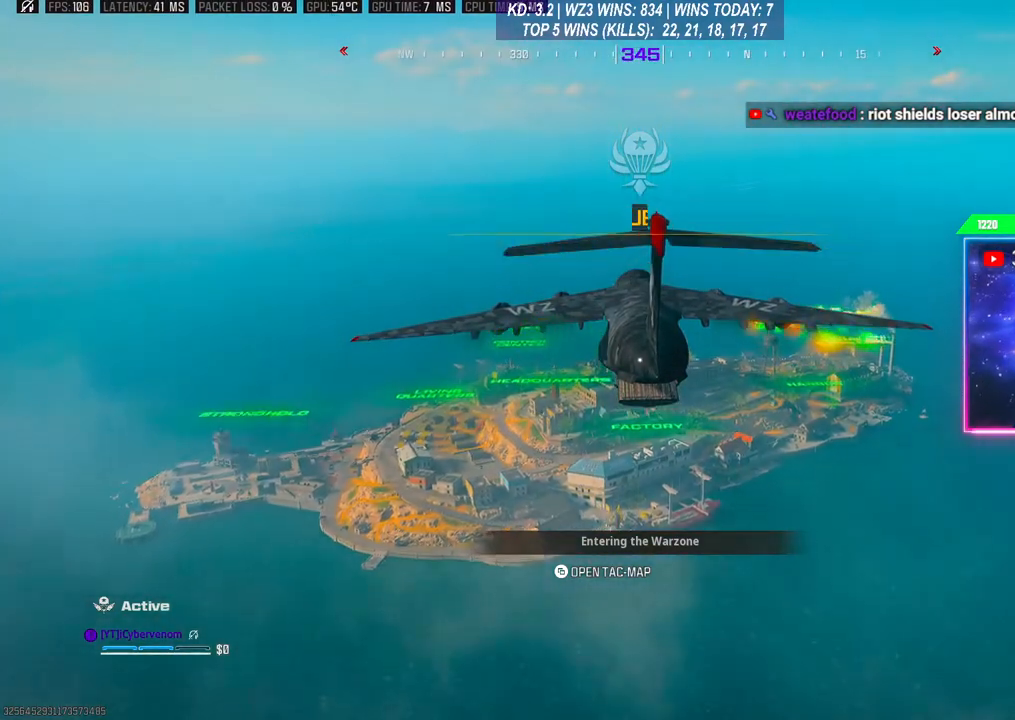
{"buttons": [], "left_stick": "center", "right_stick": "center", "events": []}
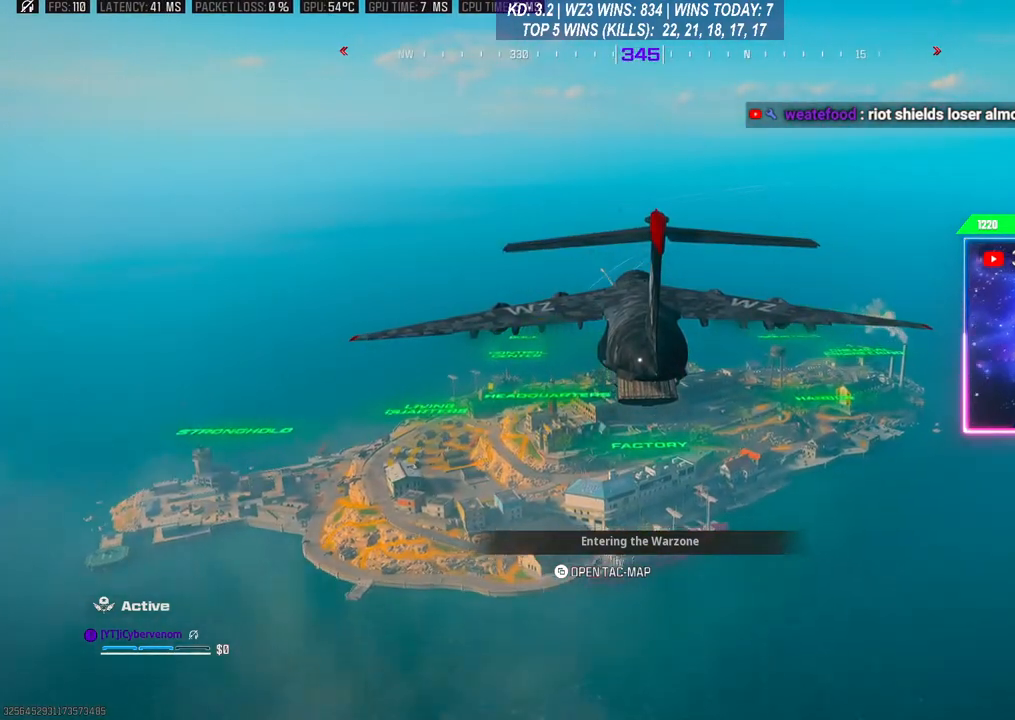
{"buttons": [], "left_stick": "center", "right_stick": "center", "events": []}
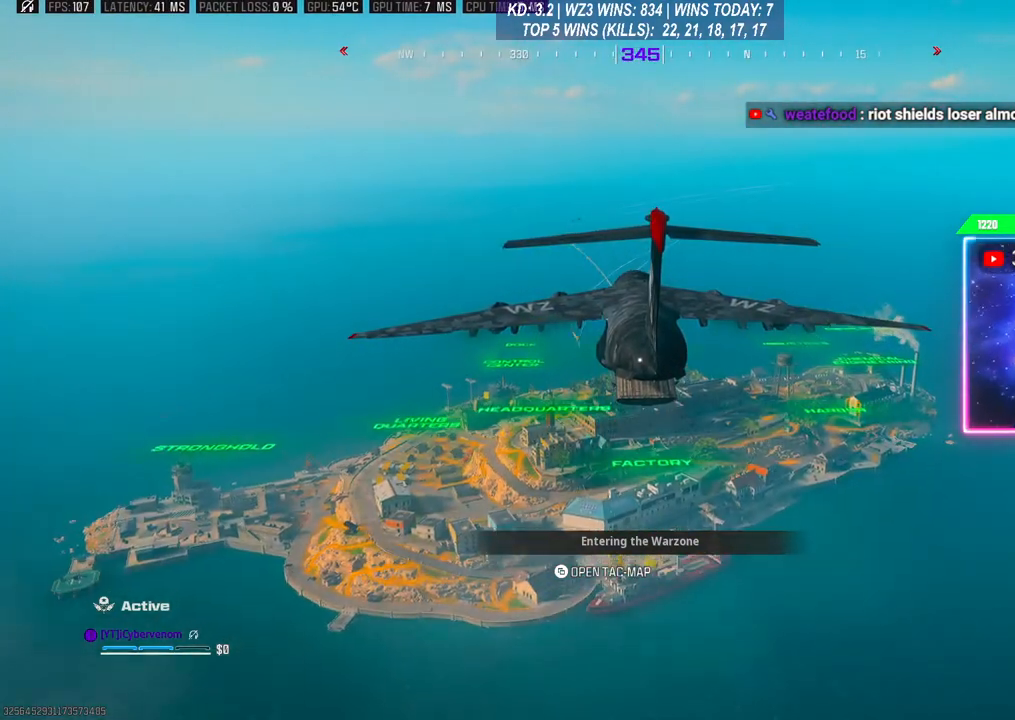
{"buttons": [], "left_stick": "center", "right_stick": "center", "events": []}
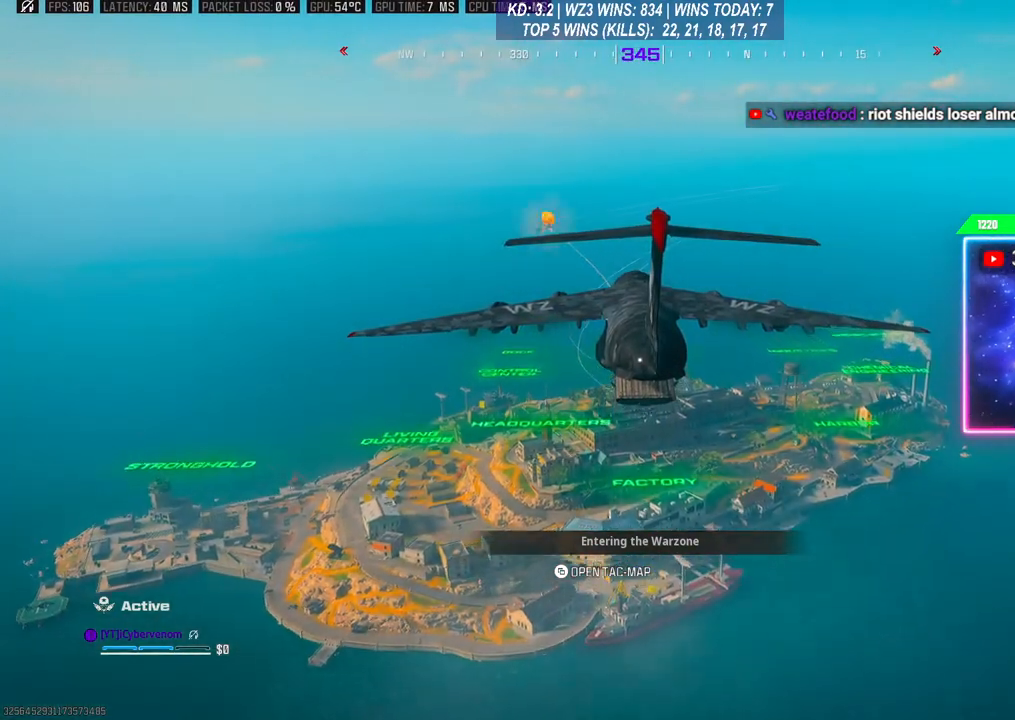
{"buttons": [], "left_stick": "center", "right_stick": "center", "events": []}
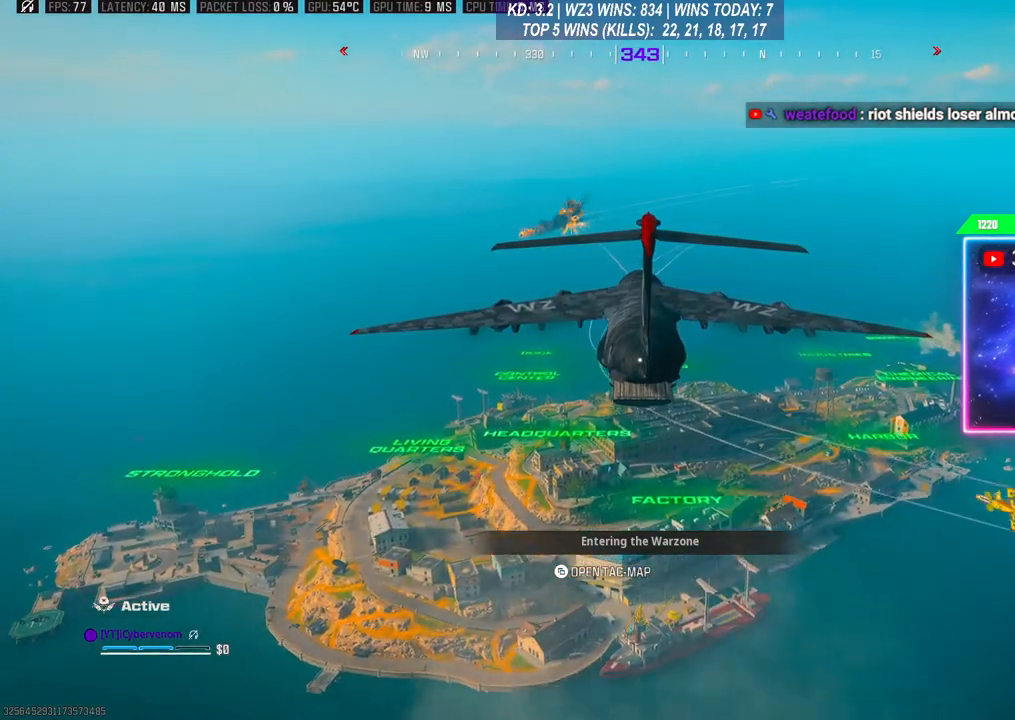
{"buttons": [], "left_stick": "up-right", "right_stick": "center", "events": [[33, "left_stick", "up"], [167, "left_stick", "up-right"]]}
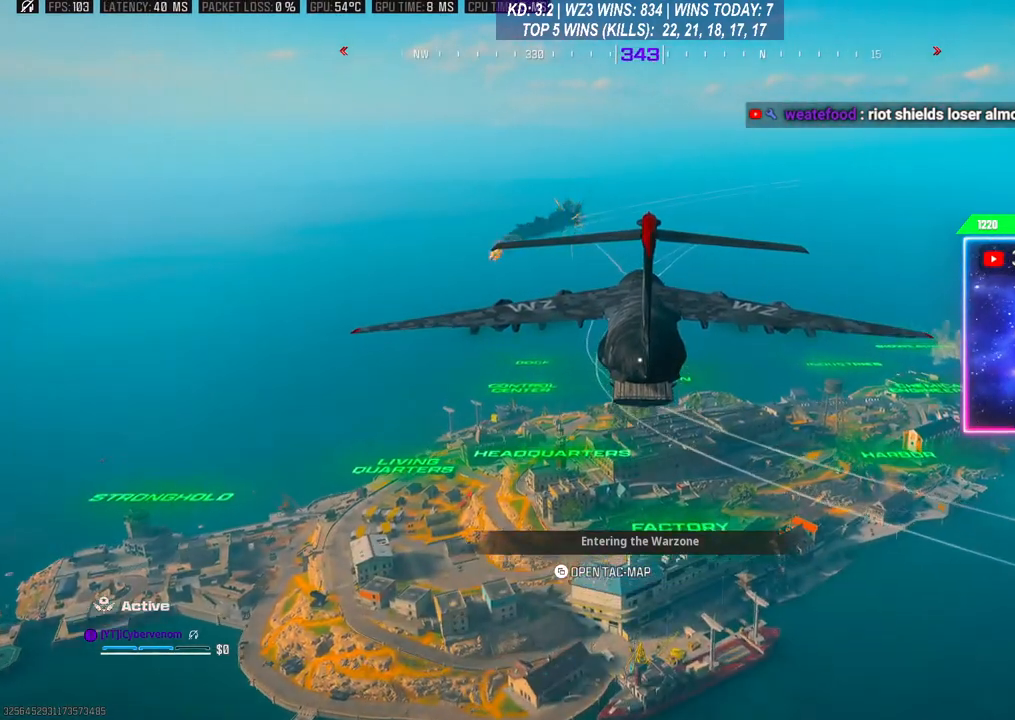
{"buttons": [], "left_stick": "up-right", "right_stick": "down-right", "events": [[100, "right_stick", "down-left"], [367, "right_stick", "up"], [467, "right_stick", "down-right"]]}
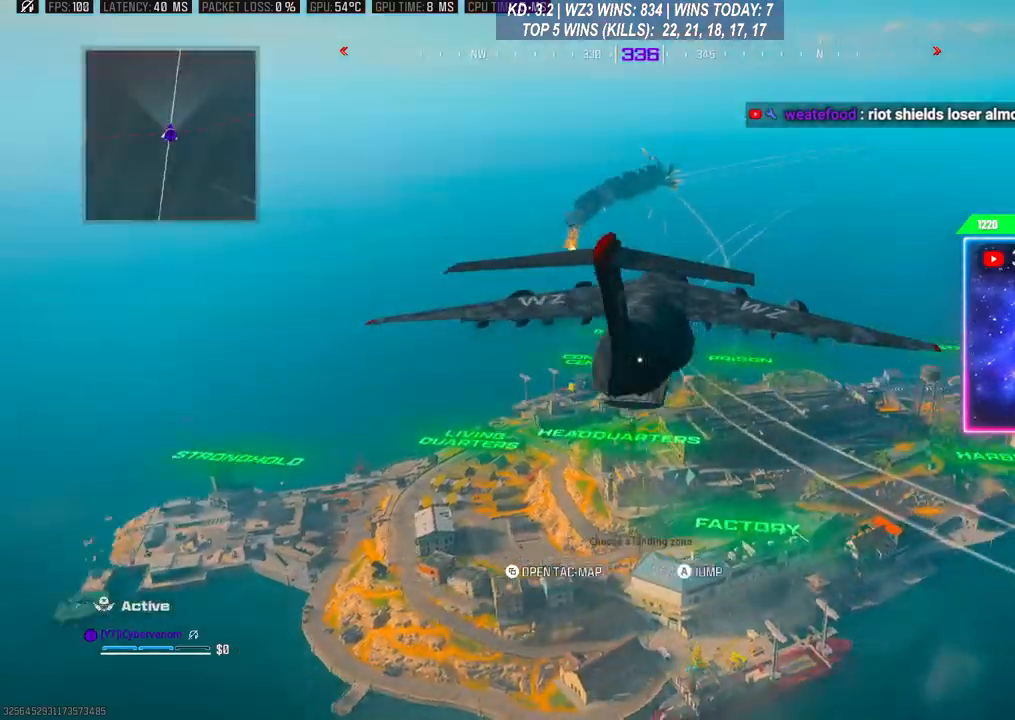
{"buttons": [], "left_stick": "up-right", "right_stick": "down", "events": [[33, "right_stick", "down"], [133, "right_stick", "left"], [233, "right_stick", "up-right"], [367, "right_stick", "down-right"], [433, "right_stick", "down"]]}
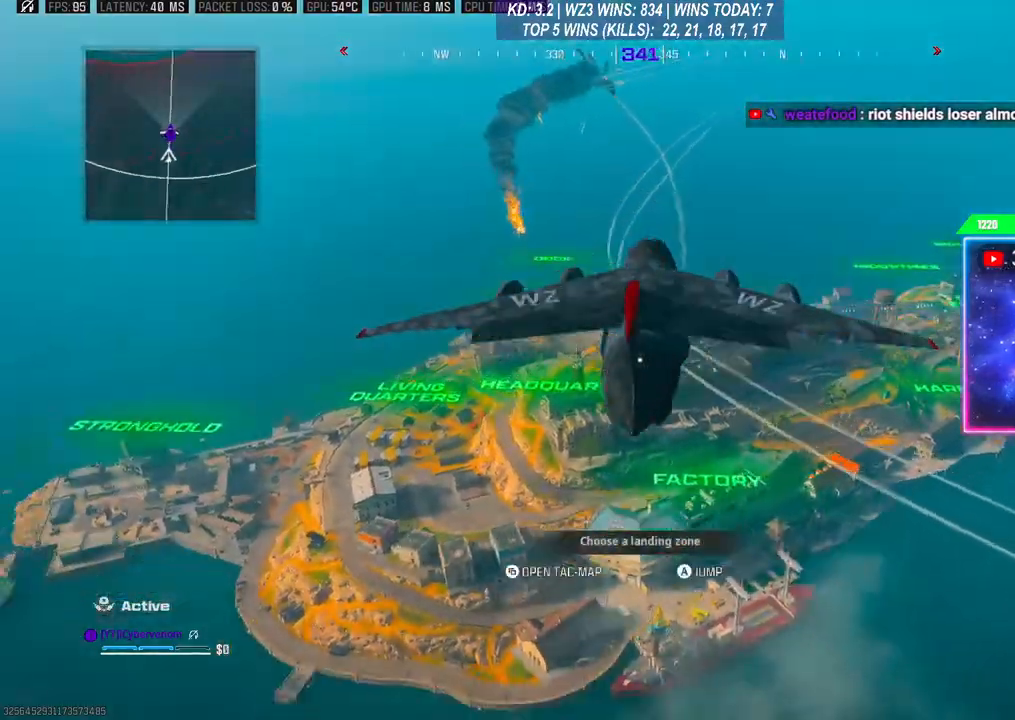
{"buttons": [], "left_stick": "up-right", "right_stick": "up-left", "events": [[33, "right_stick", "left"], [133, "right_stick", "up"], [267, "right_stick", "down-right"], [400, "right_stick", "down-left"], [500, "right_stick", "up-left"]]}
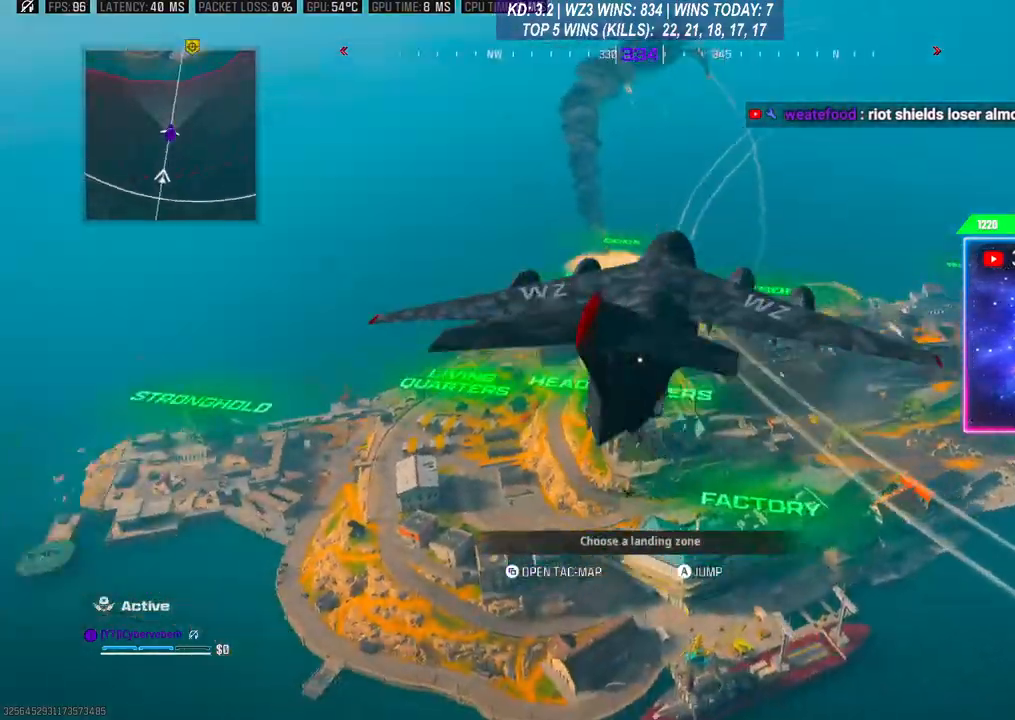
{"buttons": [], "left_stick": "up-right", "right_stick": "right", "events": [[100, "right_stick", "right"], [233, "right_stick", "down"], [400, "right_stick", "up"], [500, "right_stick", "right"]]}
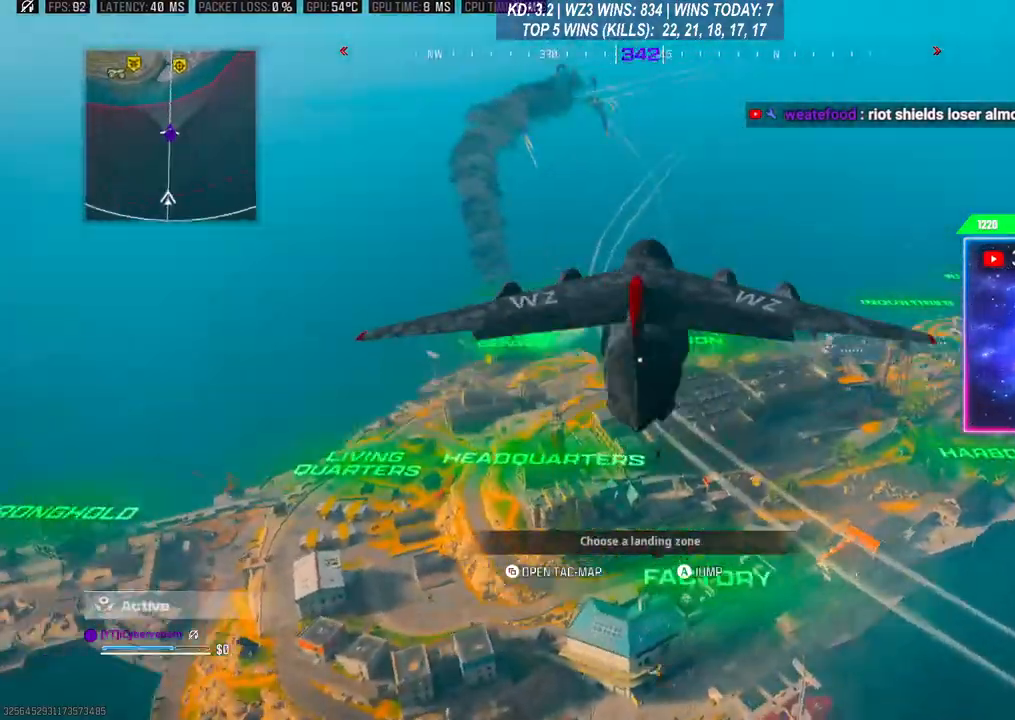
{"buttons": [], "left_stick": "up-right", "right_stick": "up-right", "events": [[100, "right_stick", "down"], [167, "right_stick", "center"], [367, "right_stick", "left"], [467, "right_stick", "up-right"]]}
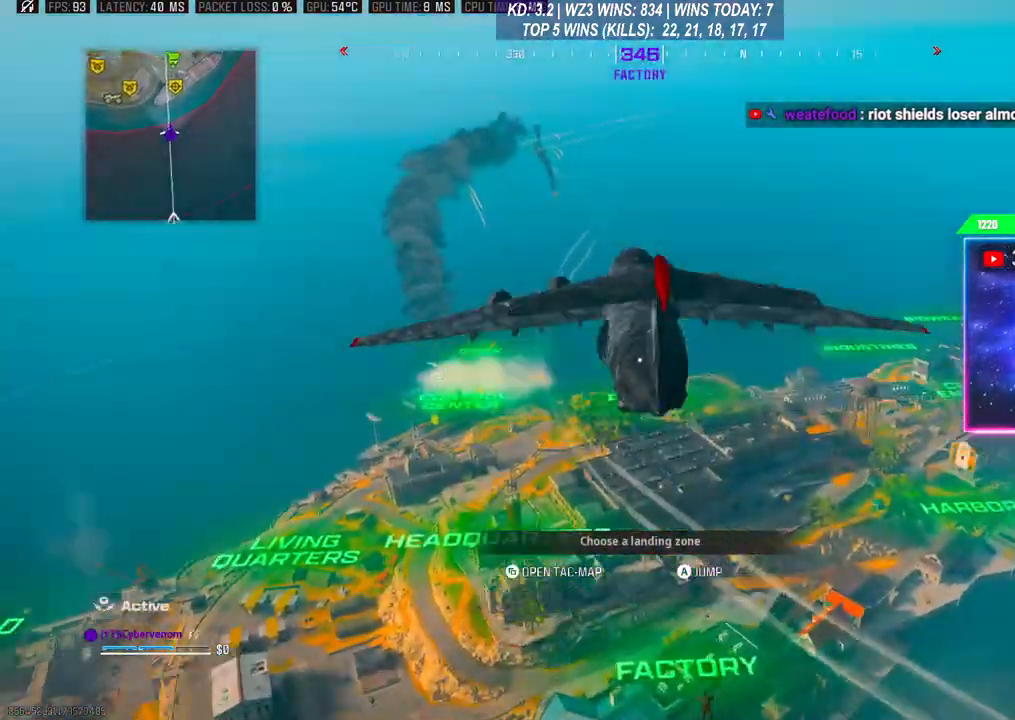
{"buttons": ["L3"], "left_stick": "up", "right_stick": "center", "events": [[67, "right_stick", "down-right"], [167, "right_stick", "down-left"], [267, "right_stick", "up"], [367, "right_stick", "right"], [433, "right_stick", "center"], [500, "L3", "down"], [500, "left_stick", "up"]]}
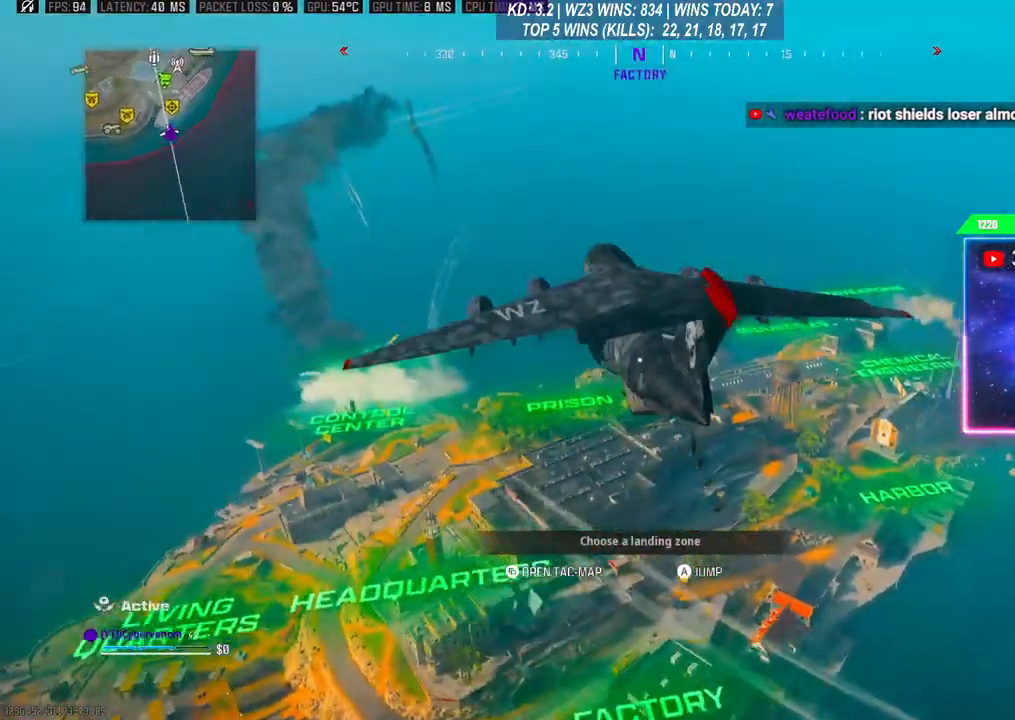
{"buttons": [], "left_stick": "up", "right_stick": "right", "events": [[100, "L3", "up"], [367, "right_stick", "up-right"], [467, "right_stick", "right"]]}